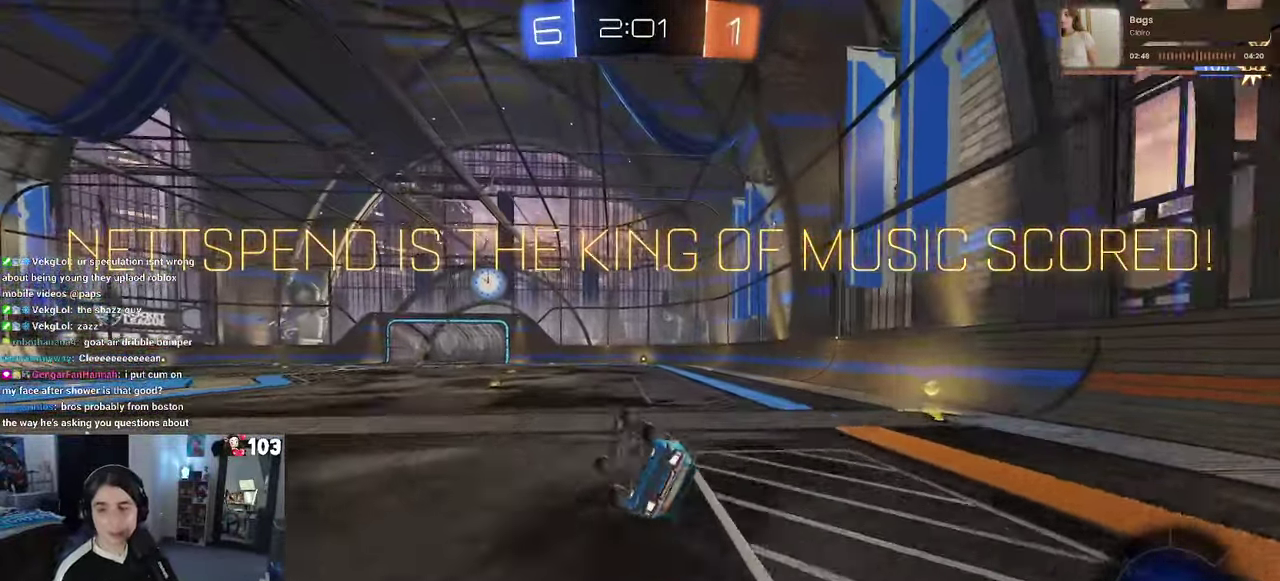
Gameplay with a controller (PlayStation layout); each line is a JSON object with the inputs held at the frame after it. "events" lists button and stick changes between this image and that frame as [ms after this image, input, new state], when the widget could be followed in between. This document gives stick clicks only as held states, not as events. Not read: L1.
{"buttons": [], "left_stick": "center", "right_stick": "center", "events": []}
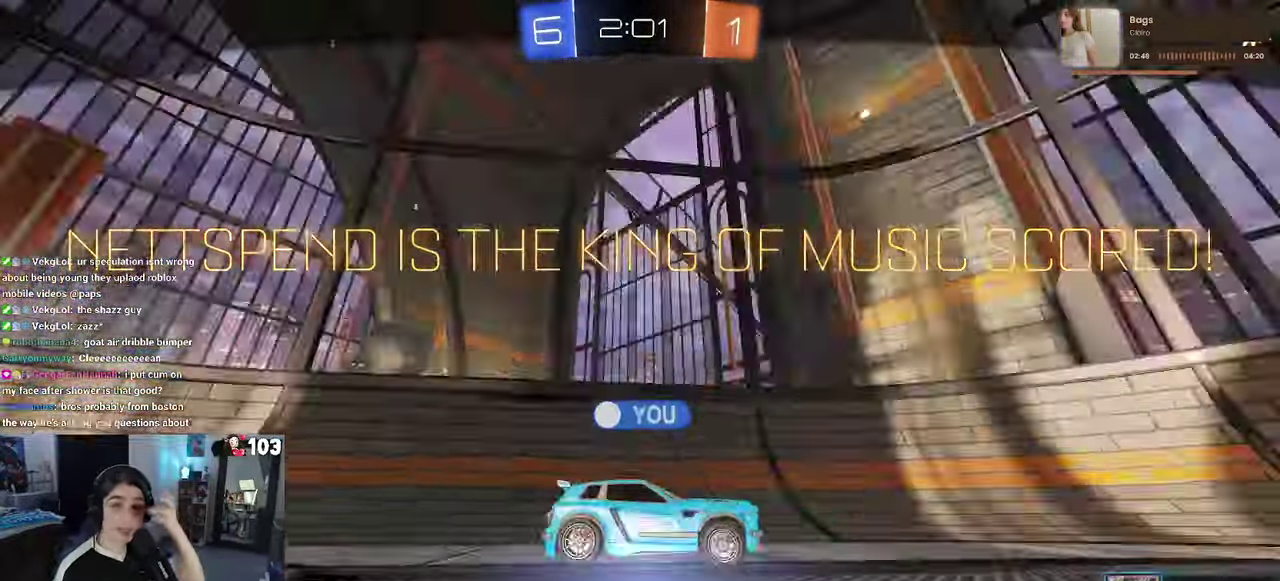
{"buttons": [], "left_stick": "center", "right_stick": "center", "events": []}
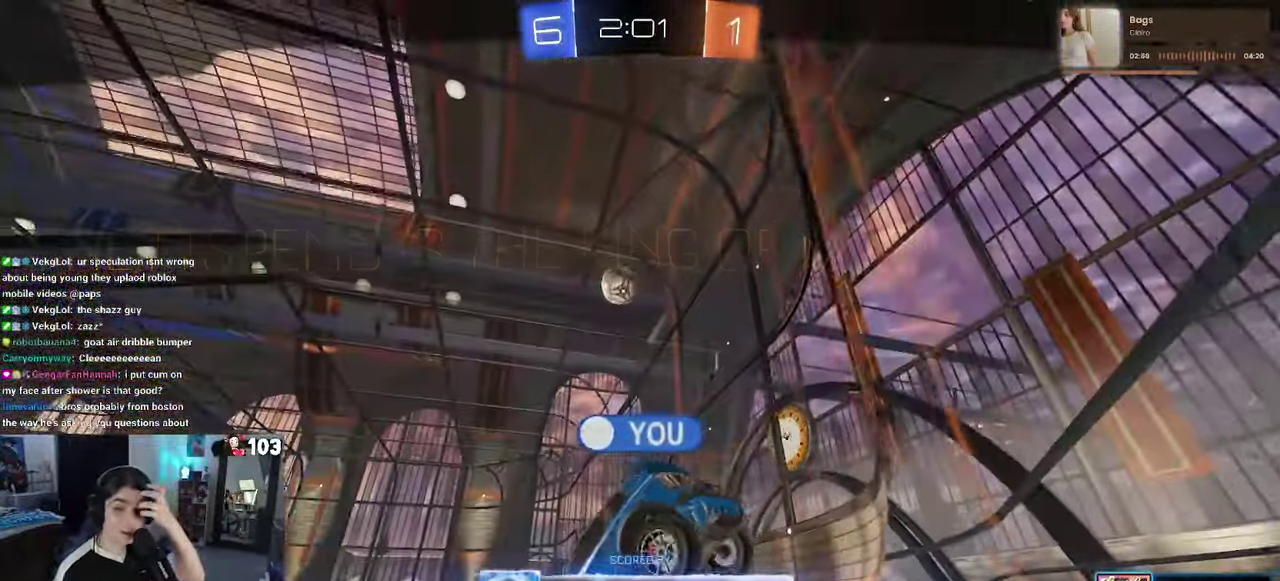
{"buttons": [], "left_stick": "center", "right_stick": "center", "events": []}
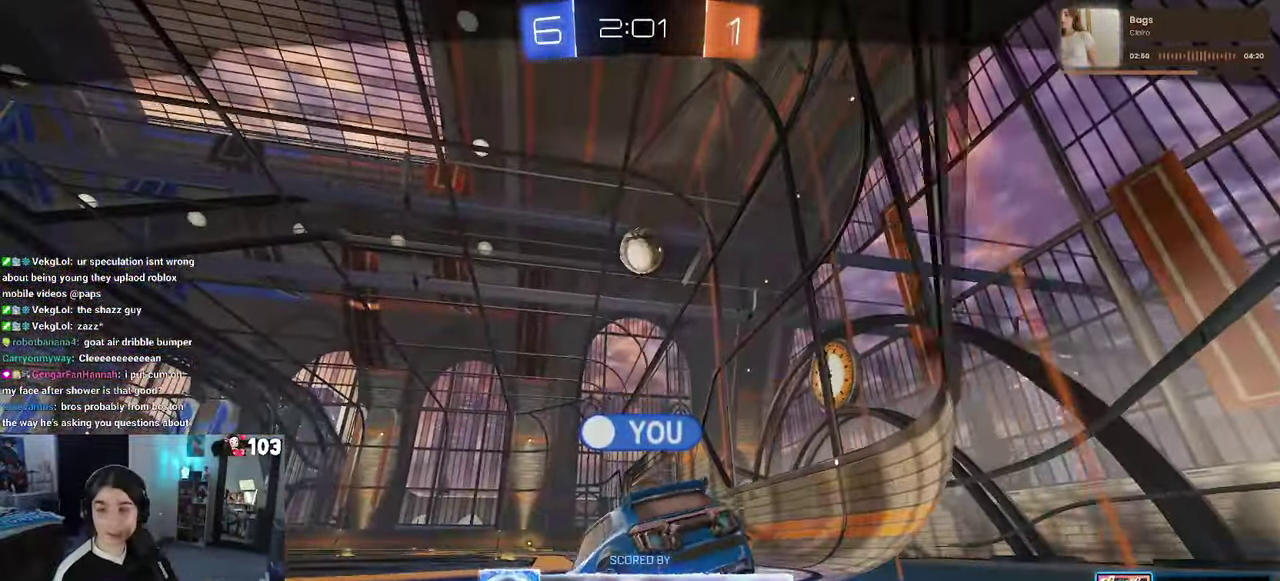
{"buttons": [], "left_stick": "center", "right_stick": "center", "events": []}
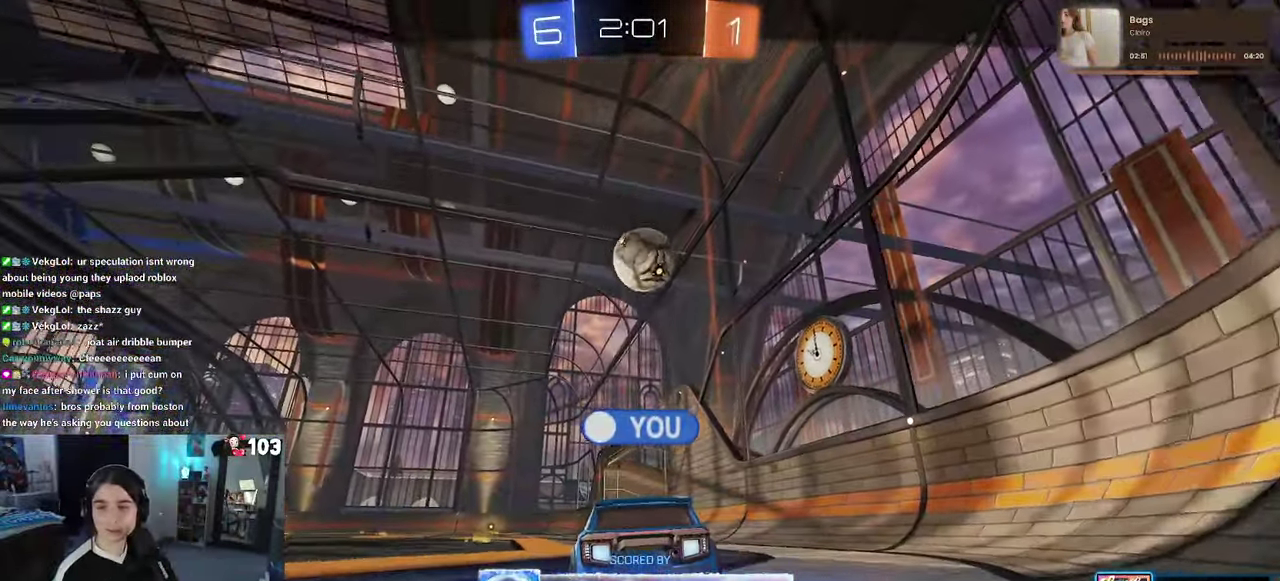
{"buttons": ["CROSS"], "left_stick": "center", "right_stick": "center", "events": [[50, "CROSS", "down"], [183, "CROSS", "up"], [267, "CROSS", "down"]]}
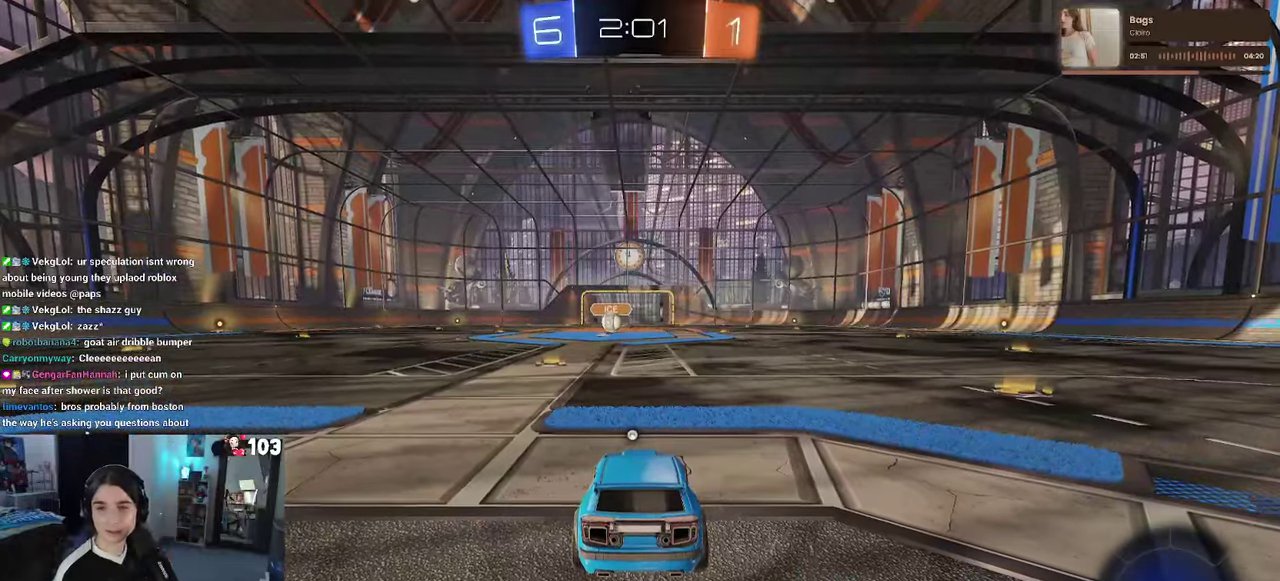
{"buttons": [], "left_stick": "center", "right_stick": "center", "events": [[67, "CROSS", "up"], [150, "CROSS", "down"], [283, "CROSS", "up"], [333, "CROSS", "down"], [450, "CROSS", "up"]]}
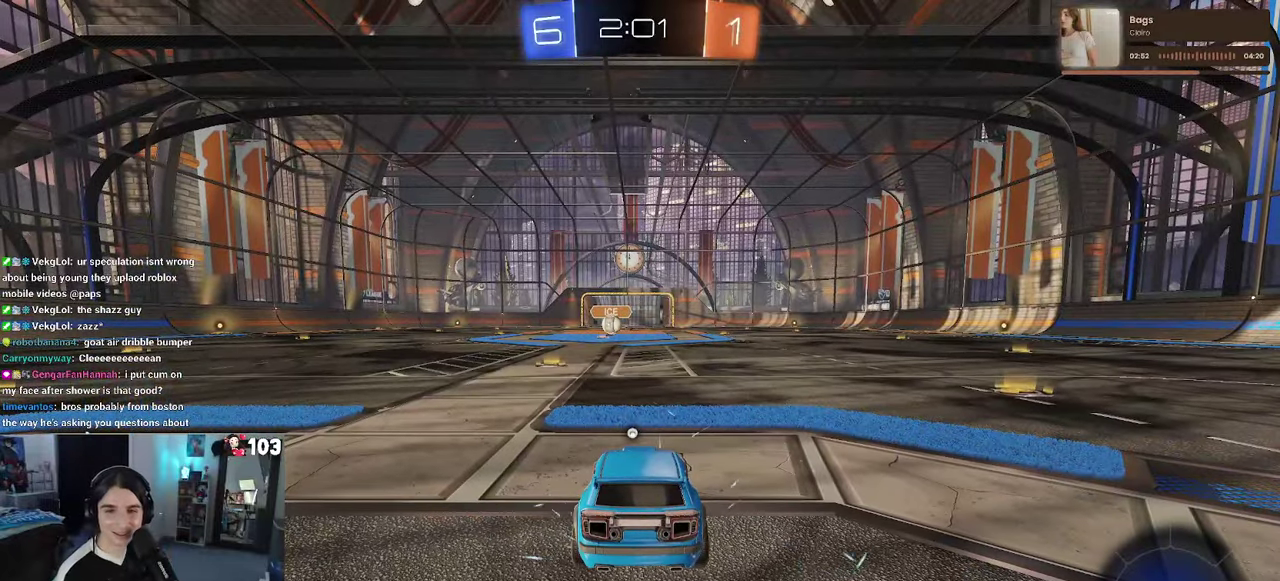
{"buttons": [], "left_stick": "center", "right_stick": "center", "events": [[17, "CROSS", "down"], [133, "CROSS", "up"]]}
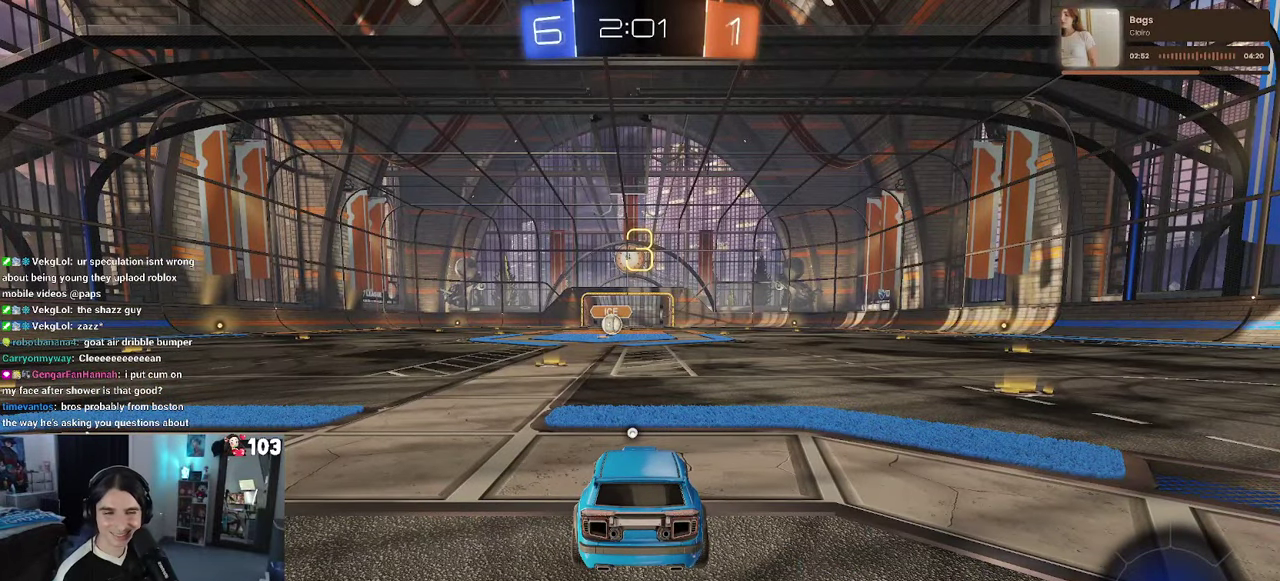
{"buttons": ["TRIANGLE"], "left_stick": "center", "right_stick": "center", "events": [[383, "TRIANGLE", "down"]]}
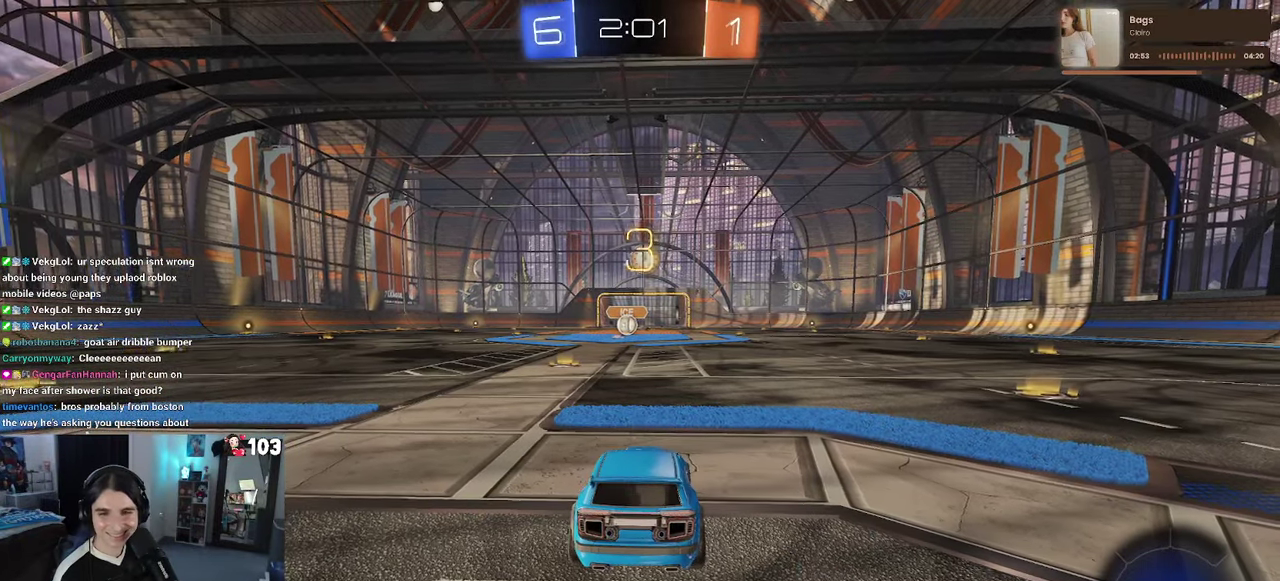
{"buttons": [], "left_stick": "center", "right_stick": "center", "events": [[183, "TRIANGLE", "up"]]}
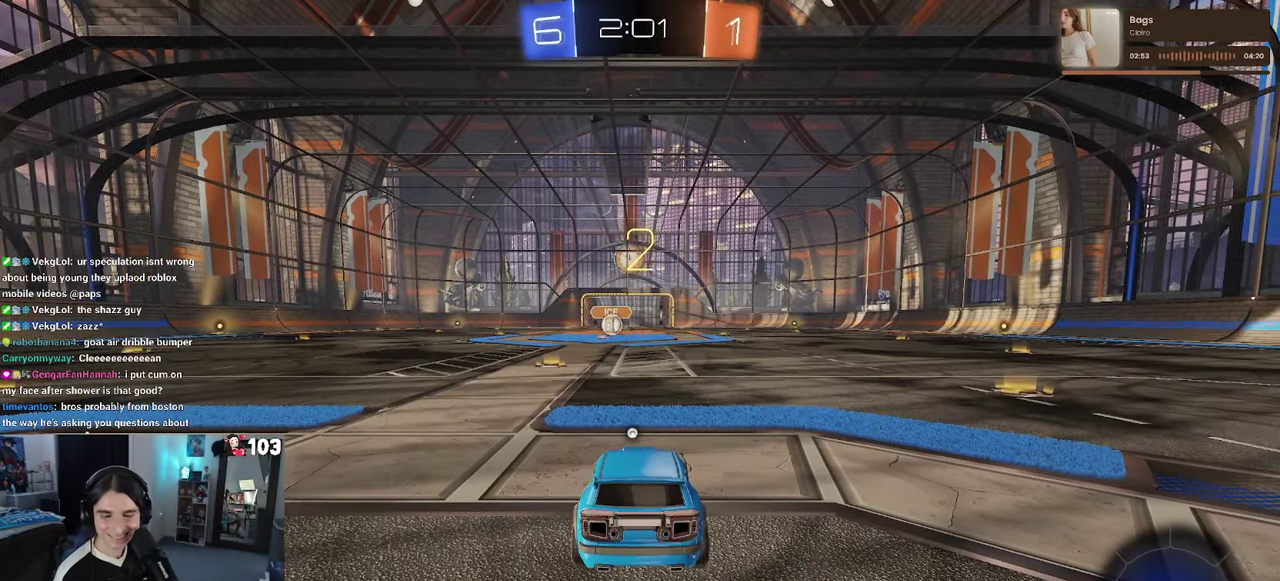
{"buttons": ["R2"], "left_stick": "center", "right_stick": "center", "events": [[133, "R2", "down"]]}
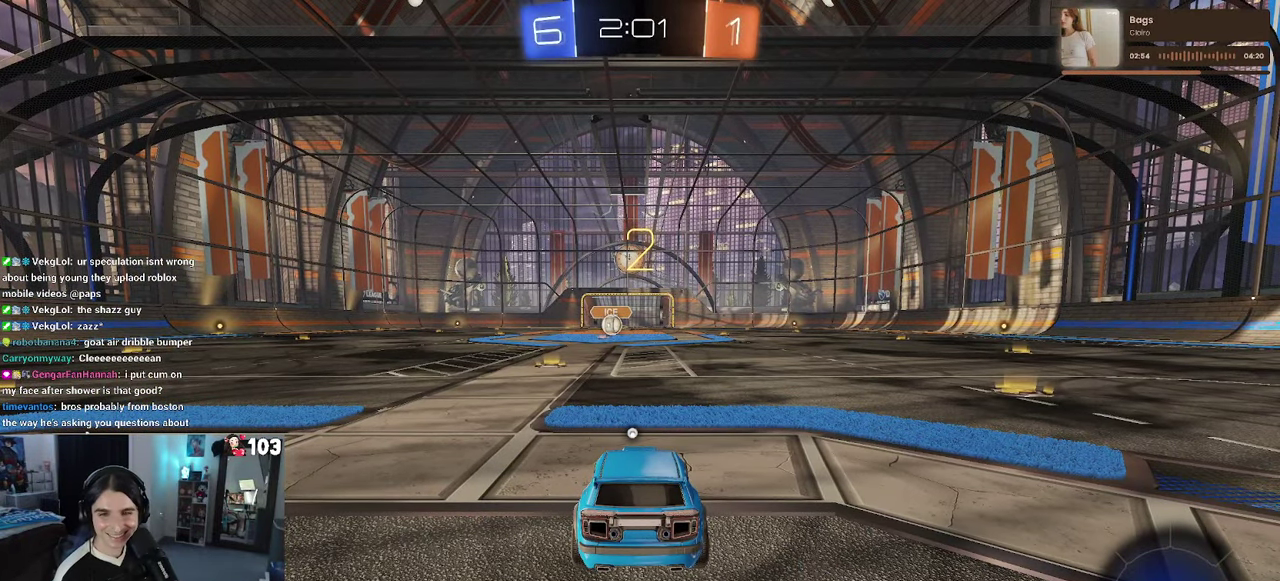
{"buttons": ["R2"], "left_stick": "center", "right_stick": "center", "events": []}
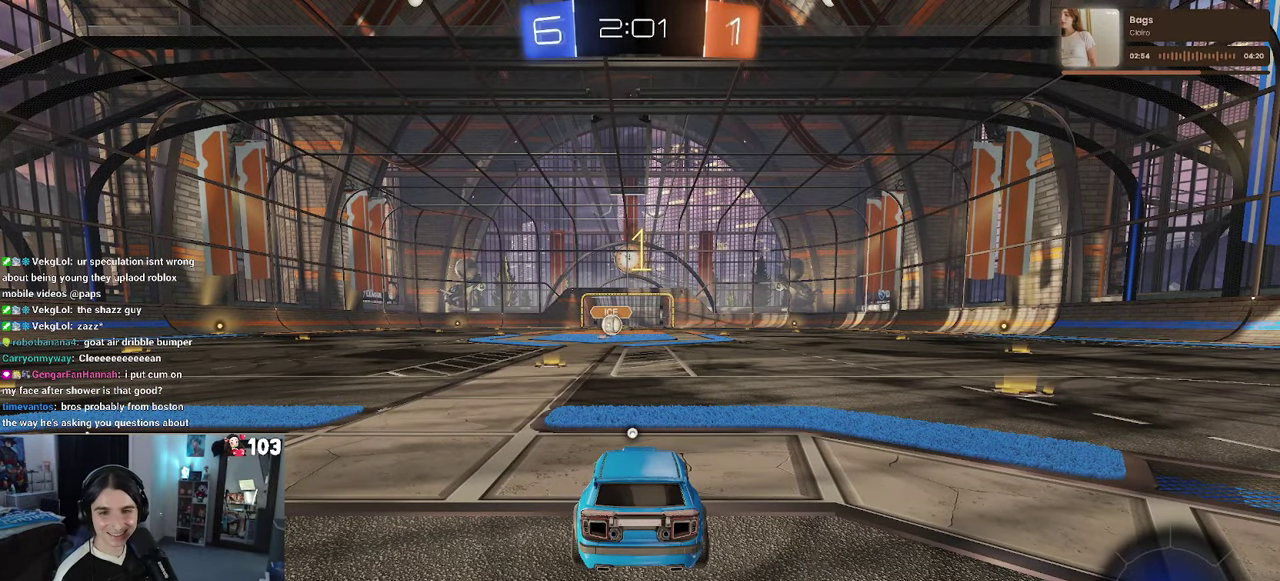
{"buttons": ["R1", "R2"], "left_stick": "center", "right_stick": "center", "events": [[283, "R1", "down"]]}
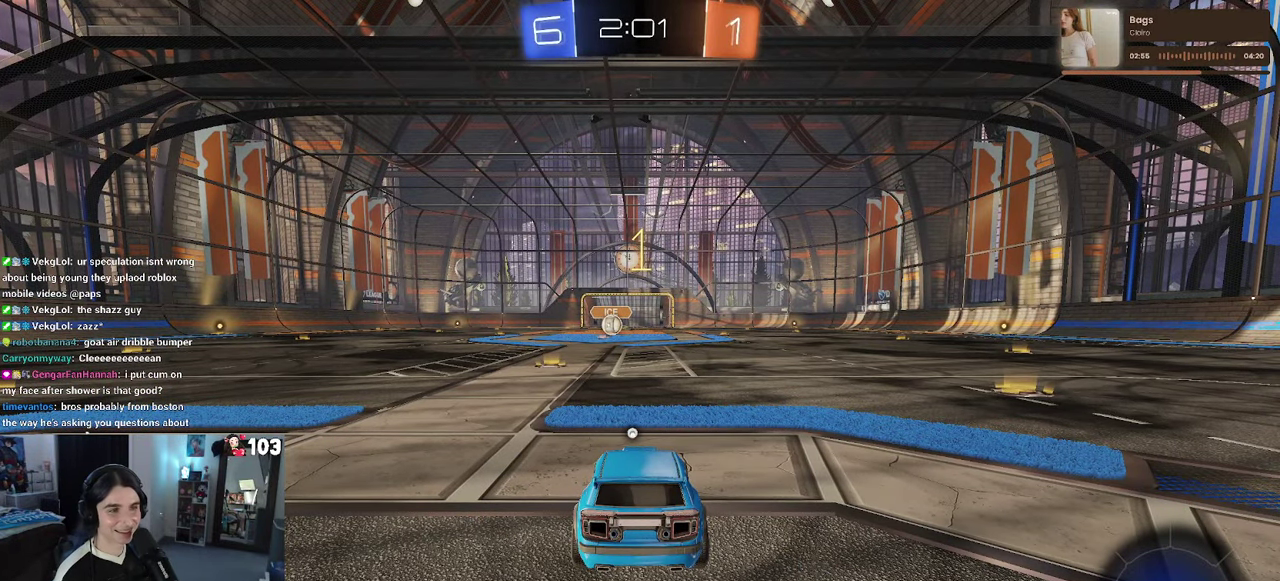
{"buttons": ["R1", "R2"], "left_stick": "center", "right_stick": "center", "events": [[250, "TRIANGLE", "down"], [350, "TRIANGLE", "up"]]}
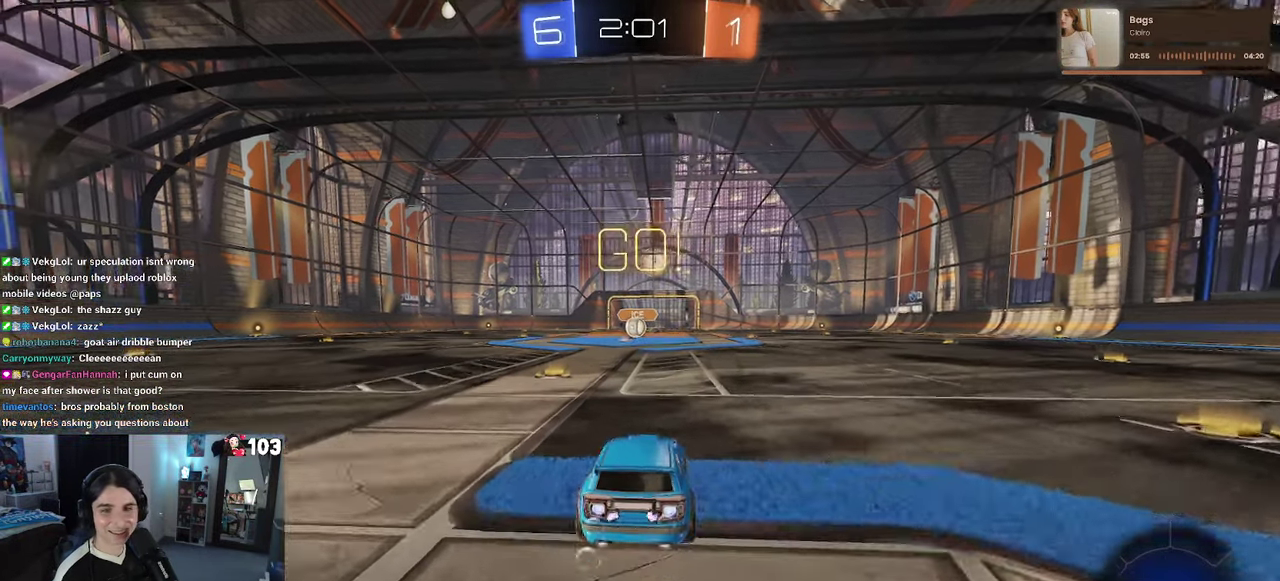
{"buttons": ["SQUARE", "R1", "R2"], "left_stick": "down", "right_stick": "center", "events": [[50, "left_stick", "right"], [100, "CROSS", "down"], [133, "left_stick", "up"], [183, "CROSS", "up"], [250, "CROSS", "down"], [267, "SQUARE", "down"], [300, "CROSS", "up"], [350, "left_stick", "down"]]}
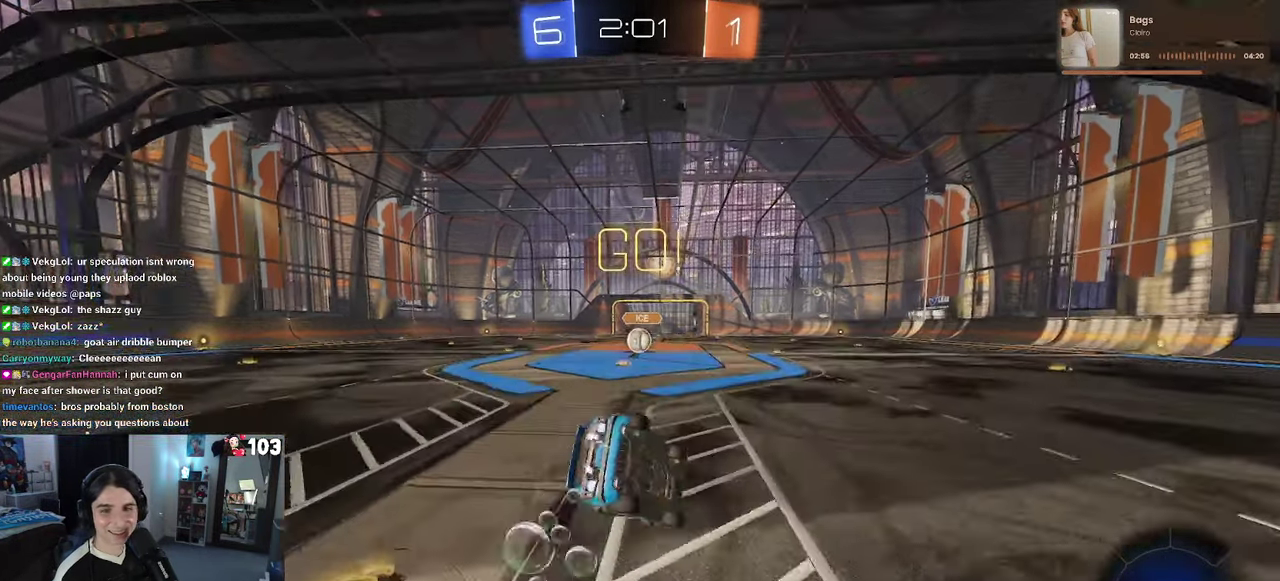
{"buttons": ["SQUARE", "R1", "R2"], "left_stick": "left", "right_stick": "center", "events": [[83, "left_stick", "up-left"], [267, "left_stick", "down-left"], [334, "left_stick", "left"]]}
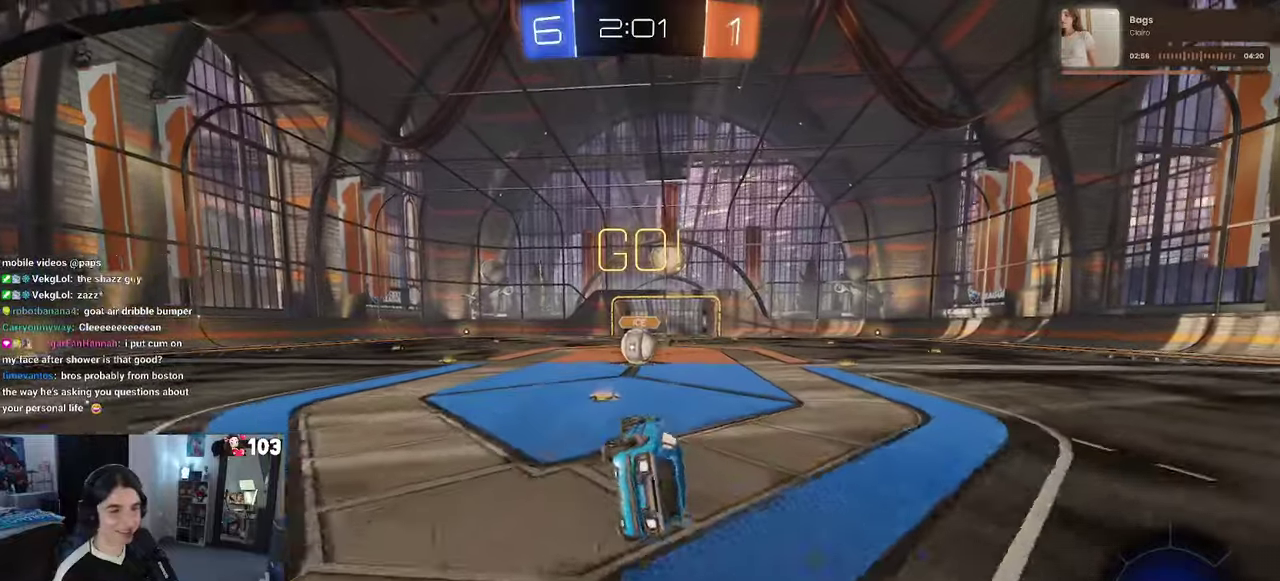
{"buttons": ["CROSS", "R2"], "left_stick": "center", "right_stick": "center", "events": [[34, "left_stick", "down-left"], [167, "left_stick", "center"], [200, "R1", "up"], [200, "SQUARE", "up"], [467, "CROSS", "down"]]}
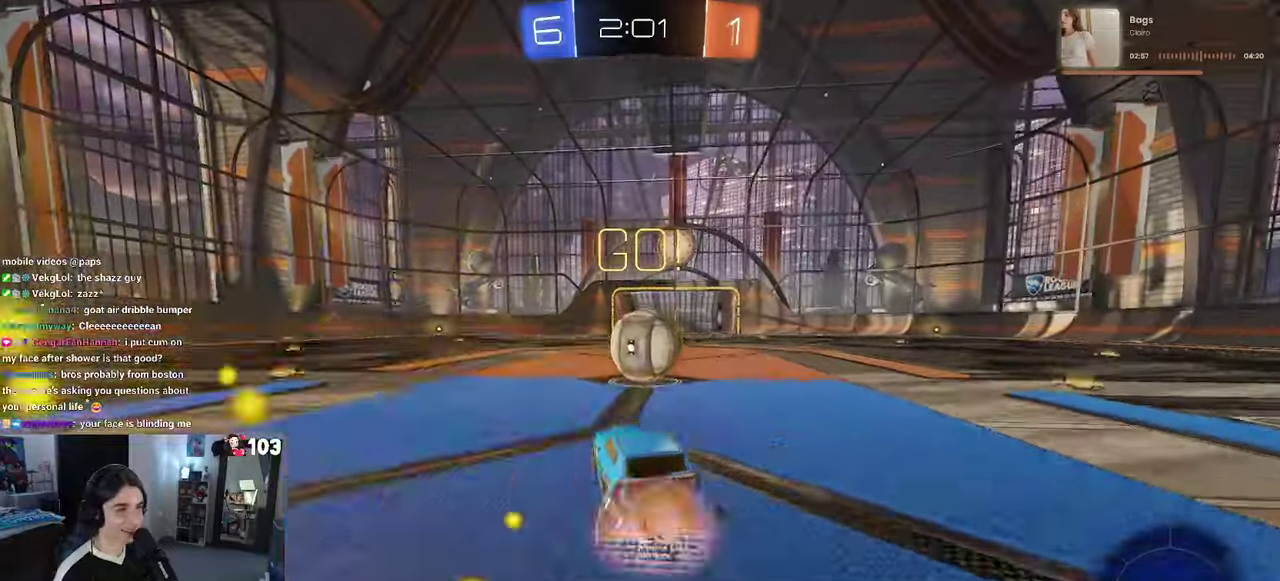
{"buttons": ["SQUARE", "R2"], "left_stick": "up-right", "right_stick": "center", "events": [[50, "left_stick", "up-right"], [100, "CROSS", "up"], [167, "CROSS", "down"], [300, "CROSS", "up"], [350, "SQUARE", "down"]]}
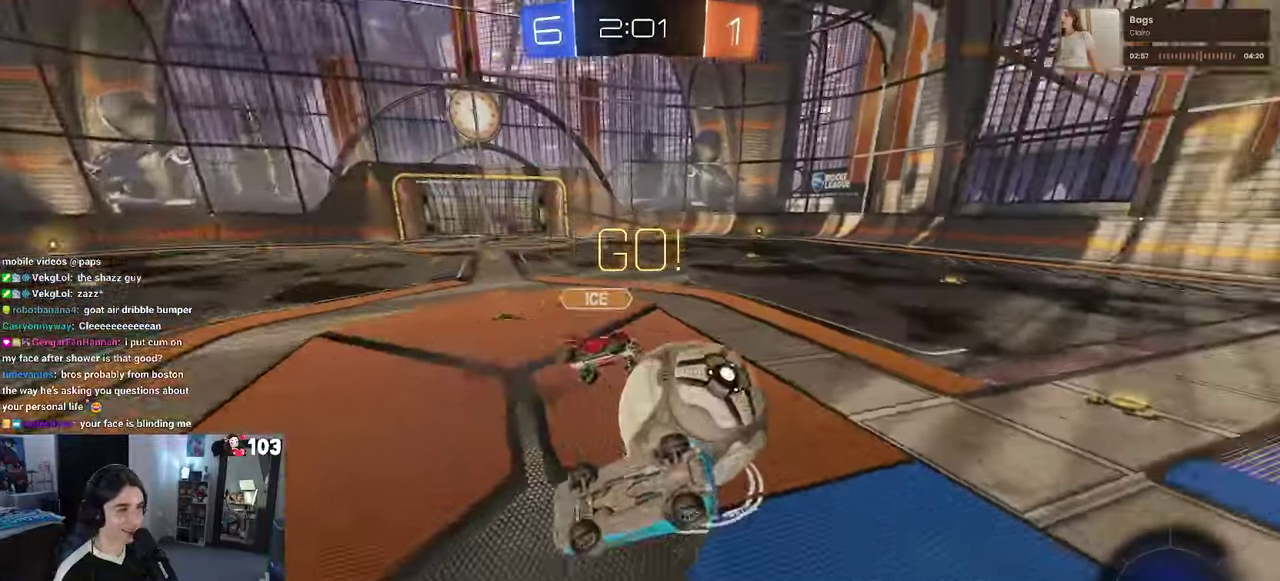
{"buttons": ["R2"], "left_stick": "up-right", "right_stick": "center", "events": [[184, "SQUARE", "up"]]}
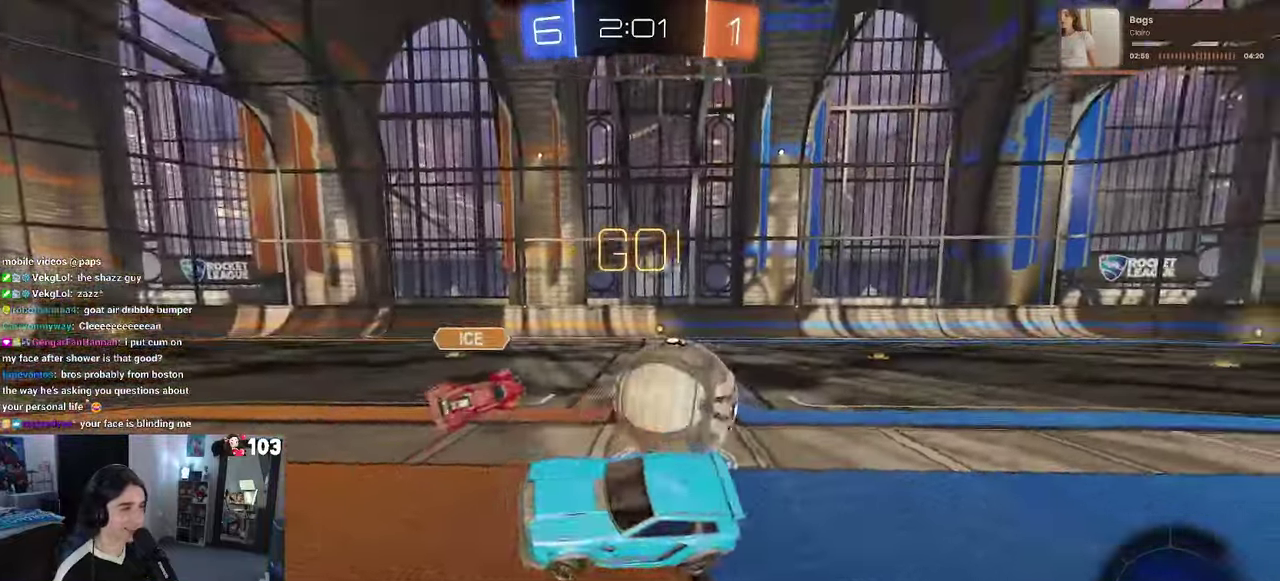
{"buttons": ["R2"], "left_stick": "up-right", "right_stick": "center", "events": []}
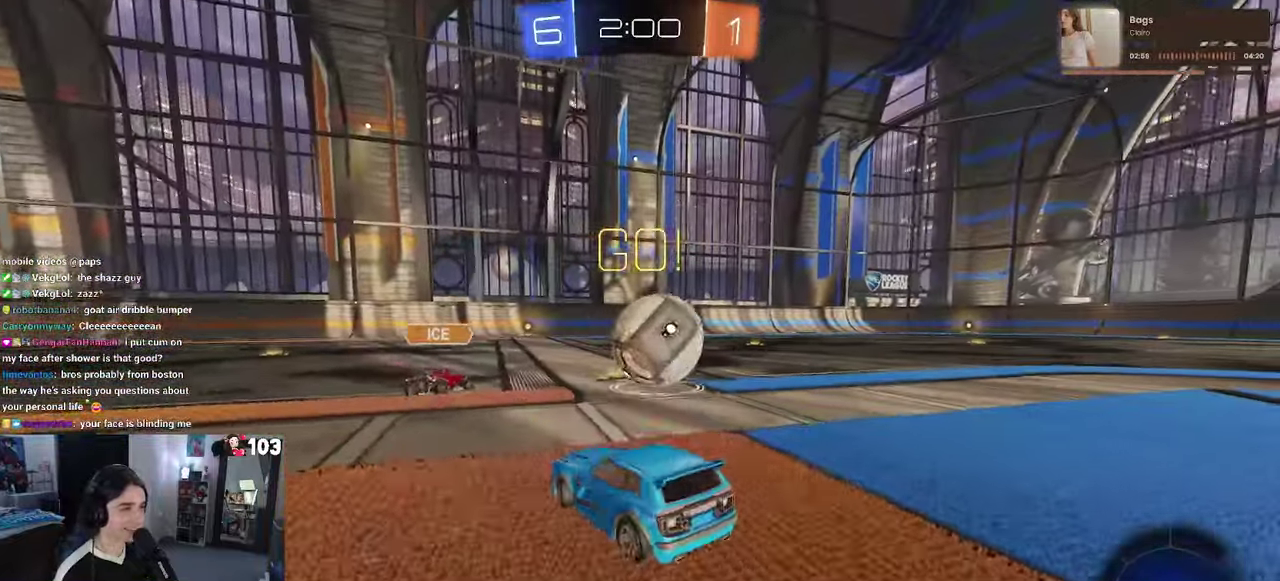
{"buttons": ["R1", "R2"], "left_stick": "right", "right_stick": "center", "events": [[384, "left_stick", "center"], [500, "R1", "down"], [500, "left_stick", "right"]]}
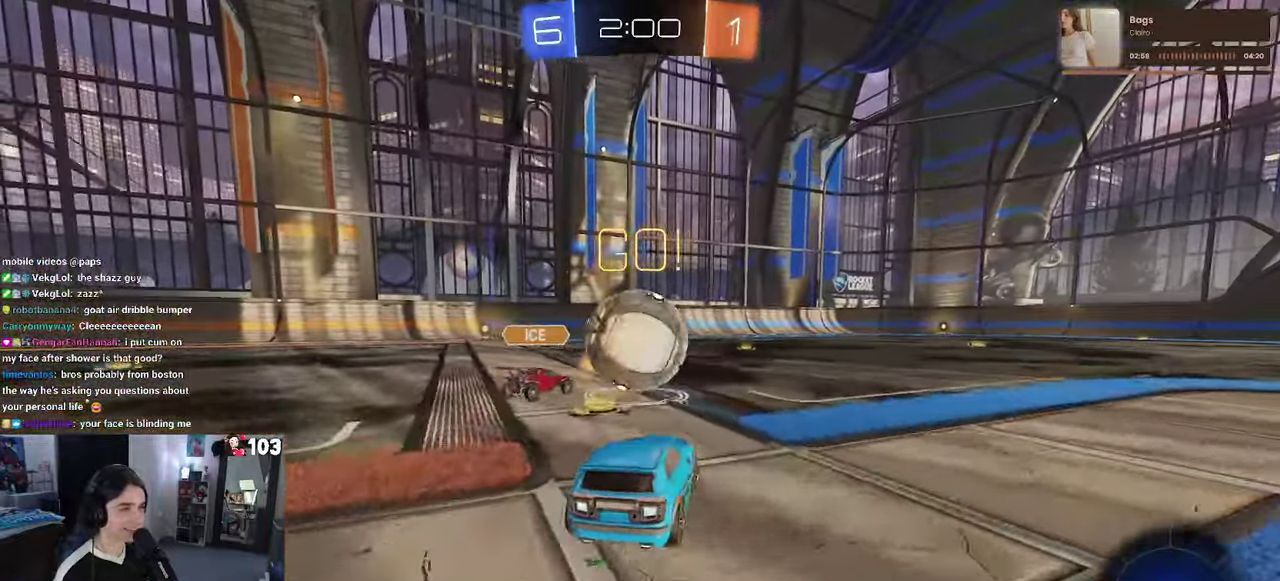
{"buttons": ["SQUARE", "R1", "R2"], "left_stick": "down", "right_stick": "center"}
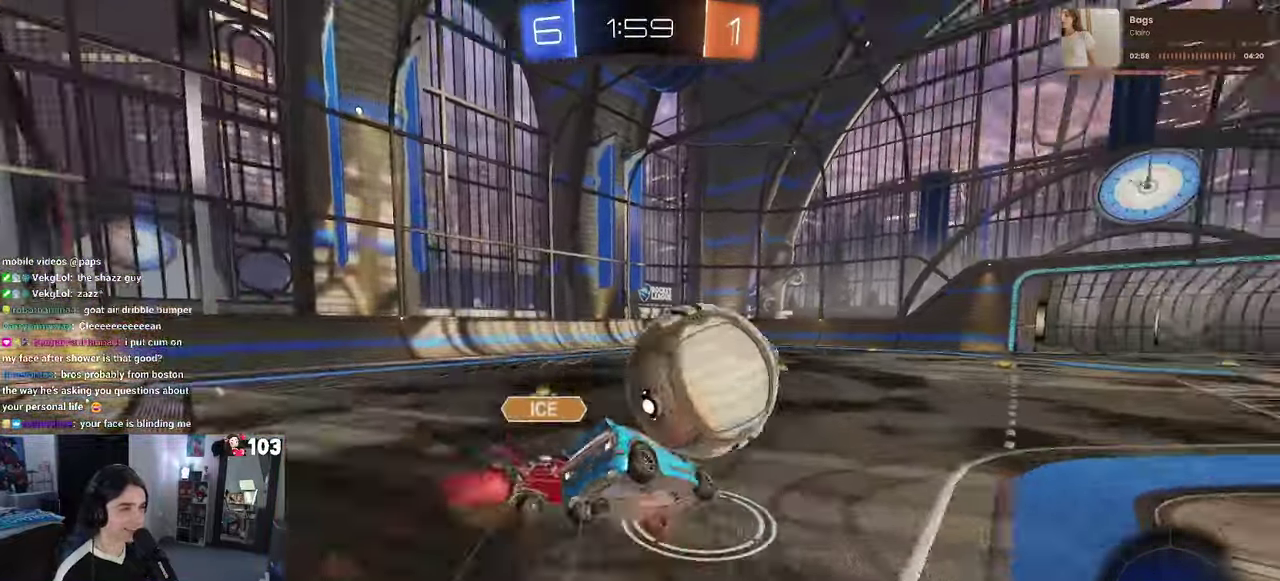
{"buttons": ["SQUARE", "R2"], "left_stick": "down-left", "right_stick": "center"}
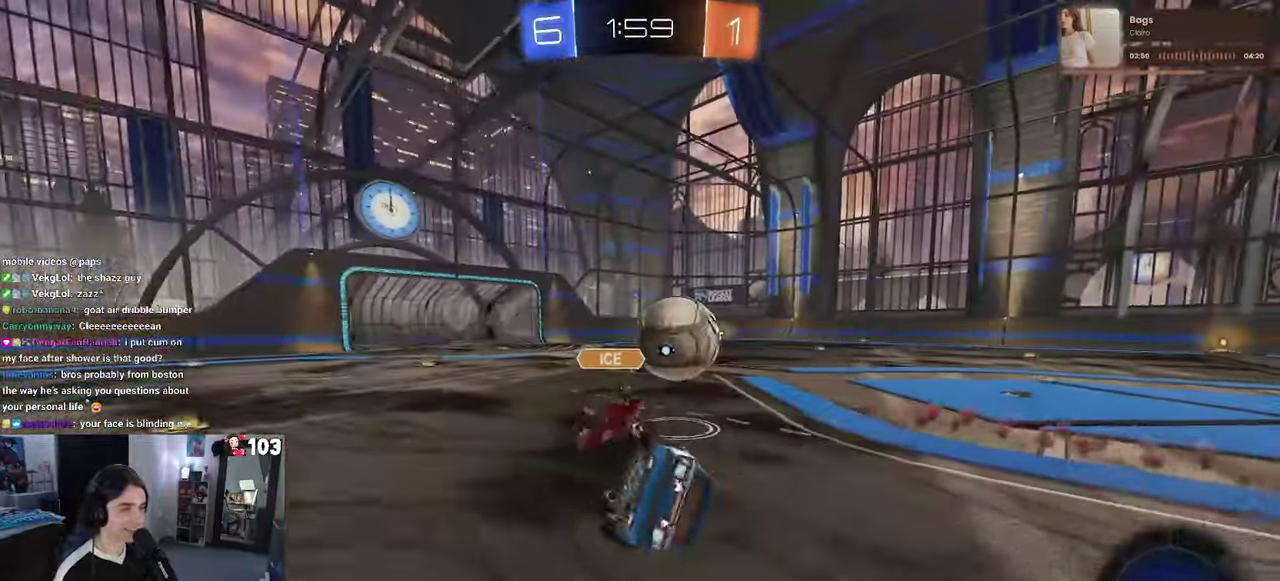
{"buttons": ["R2"], "left_stick": "center", "right_stick": "center"}
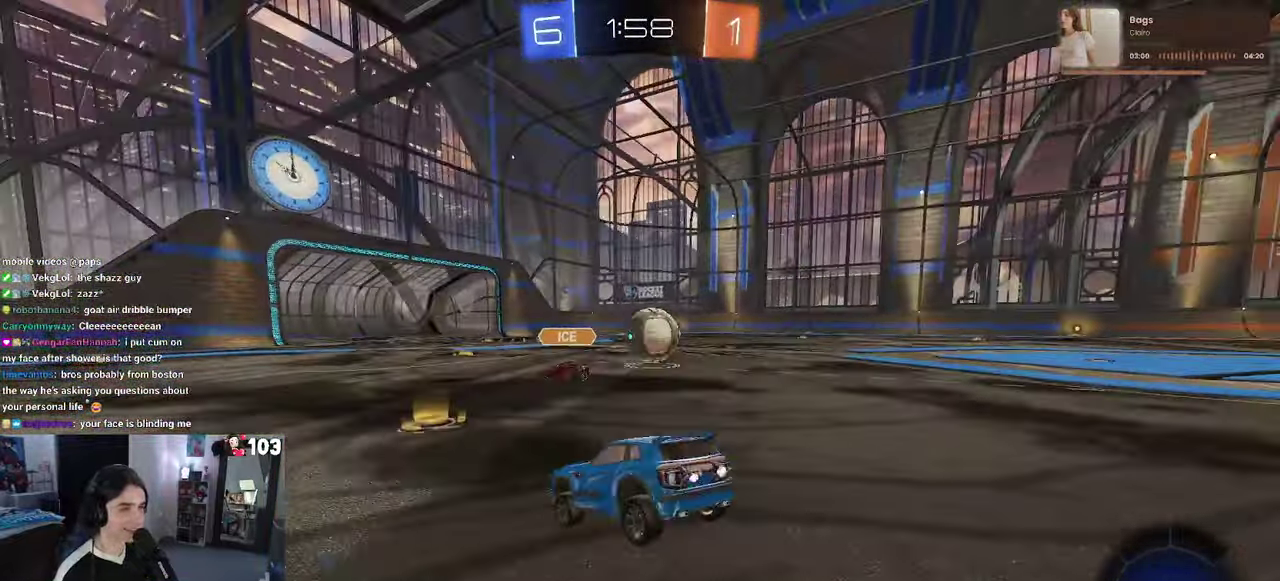
{"buttons": ["SQUARE", "R1", "R2"], "left_stick": "down-left", "right_stick": "center"}
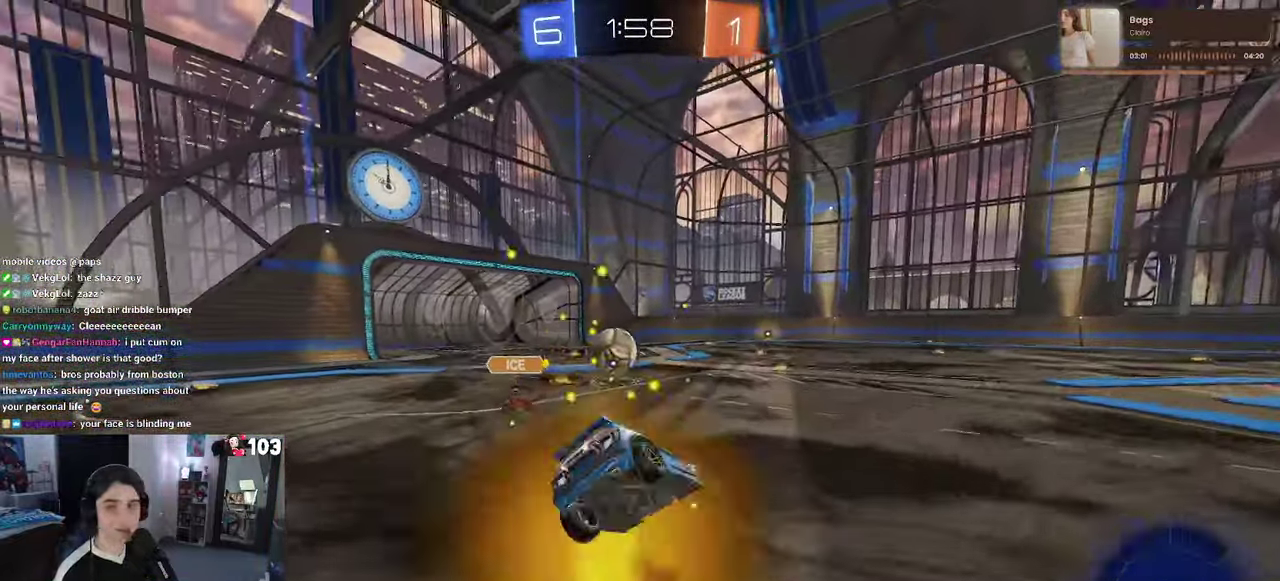
{"buttons": ["SQUARE"], "left_stick": "down-left", "right_stick": "center"}
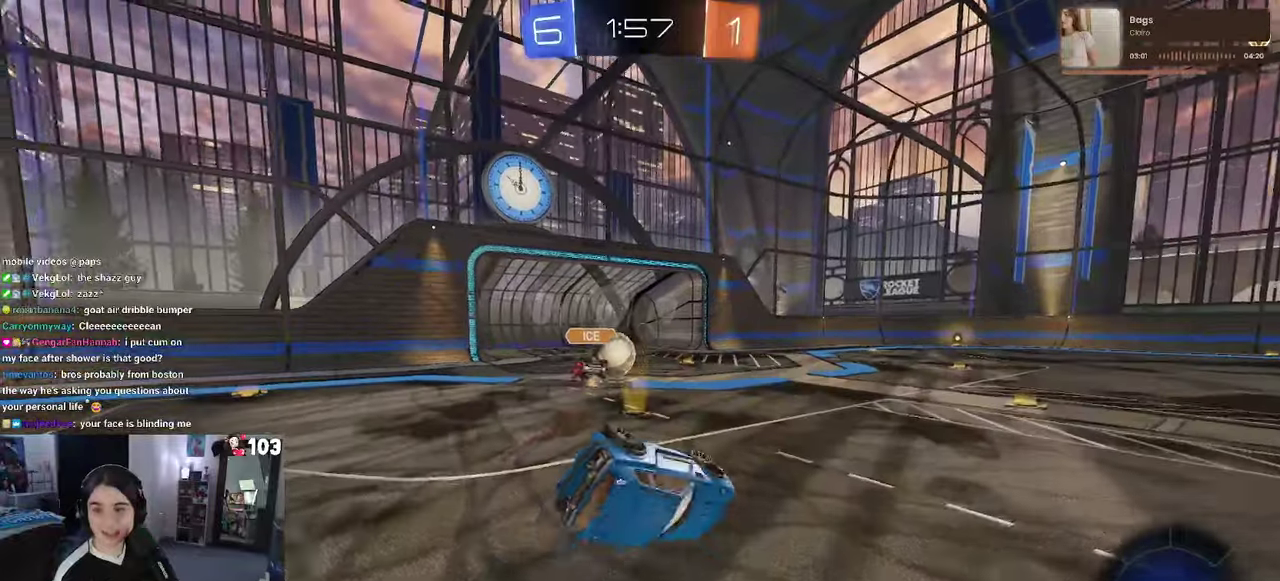
{"buttons": [], "left_stick": "center", "right_stick": "center"}